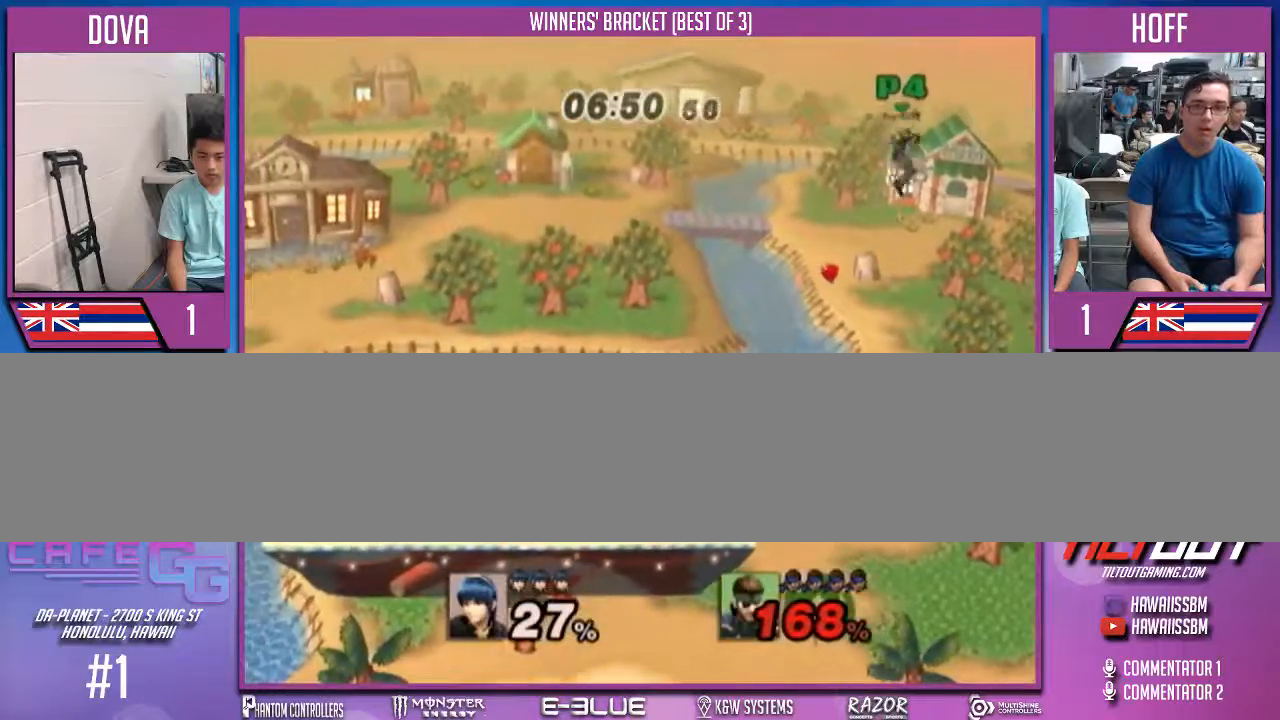
Gameplay with a controller (Nintendo layout); each line is a JSON object with the inputs held at the frame after it. "events" lists button and stick changes between this image and that frame as [ms after this image, input, new state], when the widget could be followed in between. Not read: L3 R2 R3.
{"buttons": ["X"], "left_stick": "down-left", "right_stick": "center", "events": [[167, "left_stick", "right"], [233, "left_stick", "center"], [433, "X", "down"], [467, "left_stick", "down-left"]]}
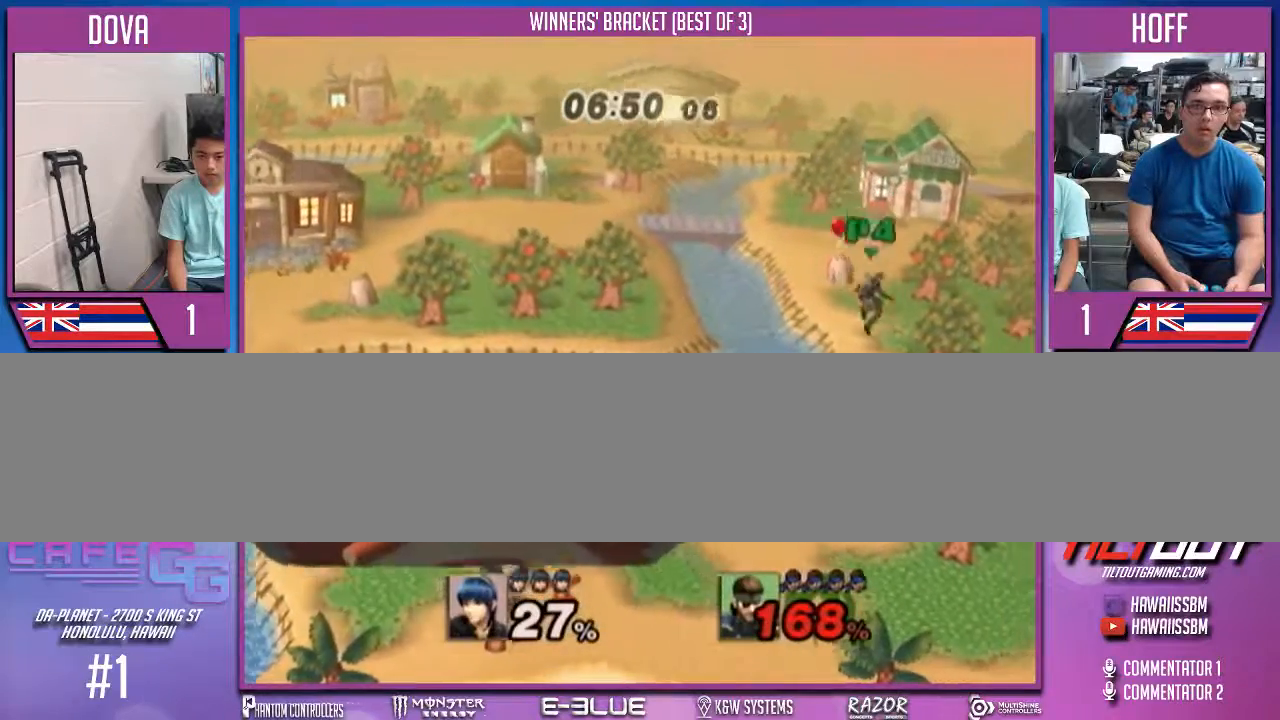
{"buttons": [], "left_stick": "center", "right_stick": "center", "events": [[67, "X", "up"], [67, "left_stick", "center"]]}
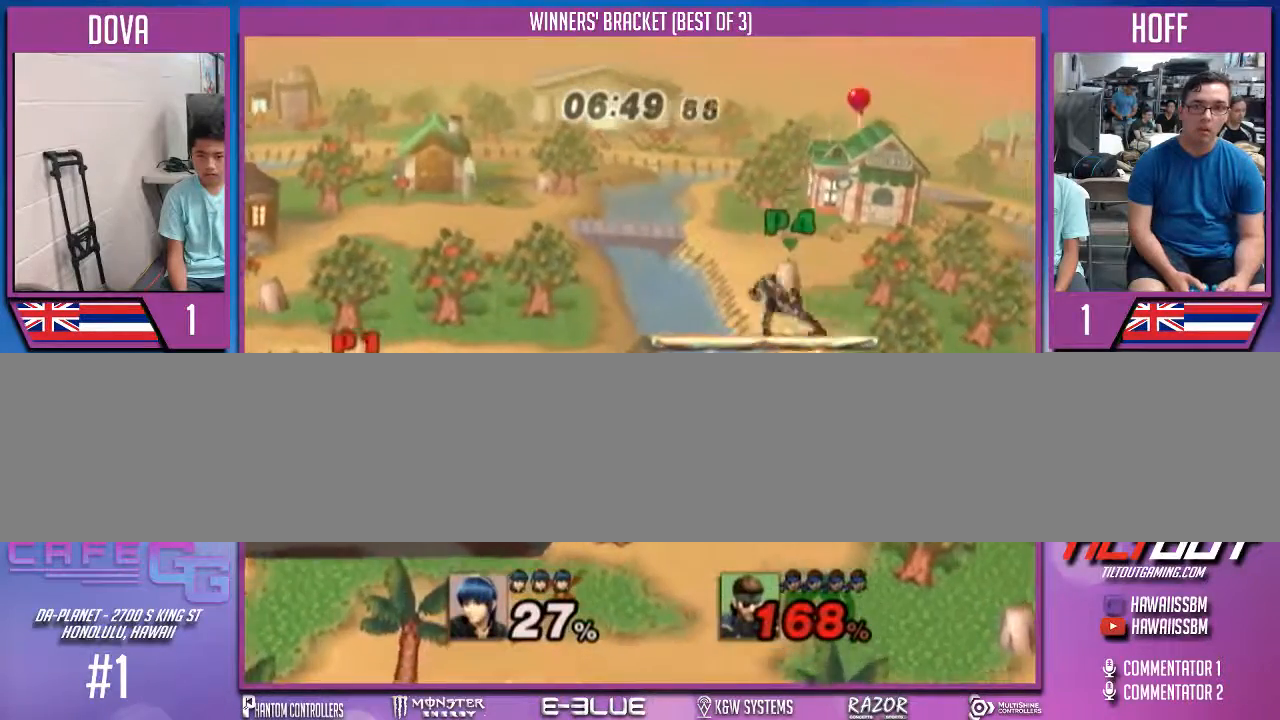
{"buttons": [], "left_stick": "center", "right_stick": "center", "events": []}
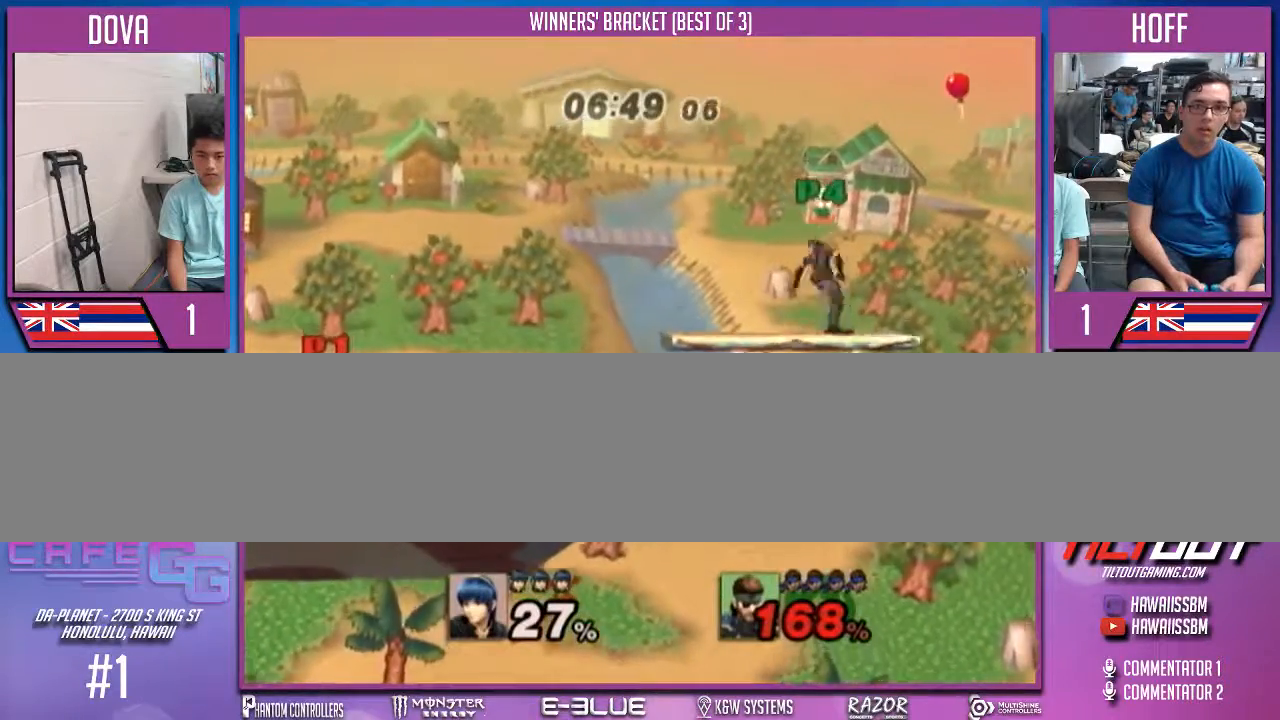
{"buttons": [], "left_stick": "center", "right_stick": "center", "events": []}
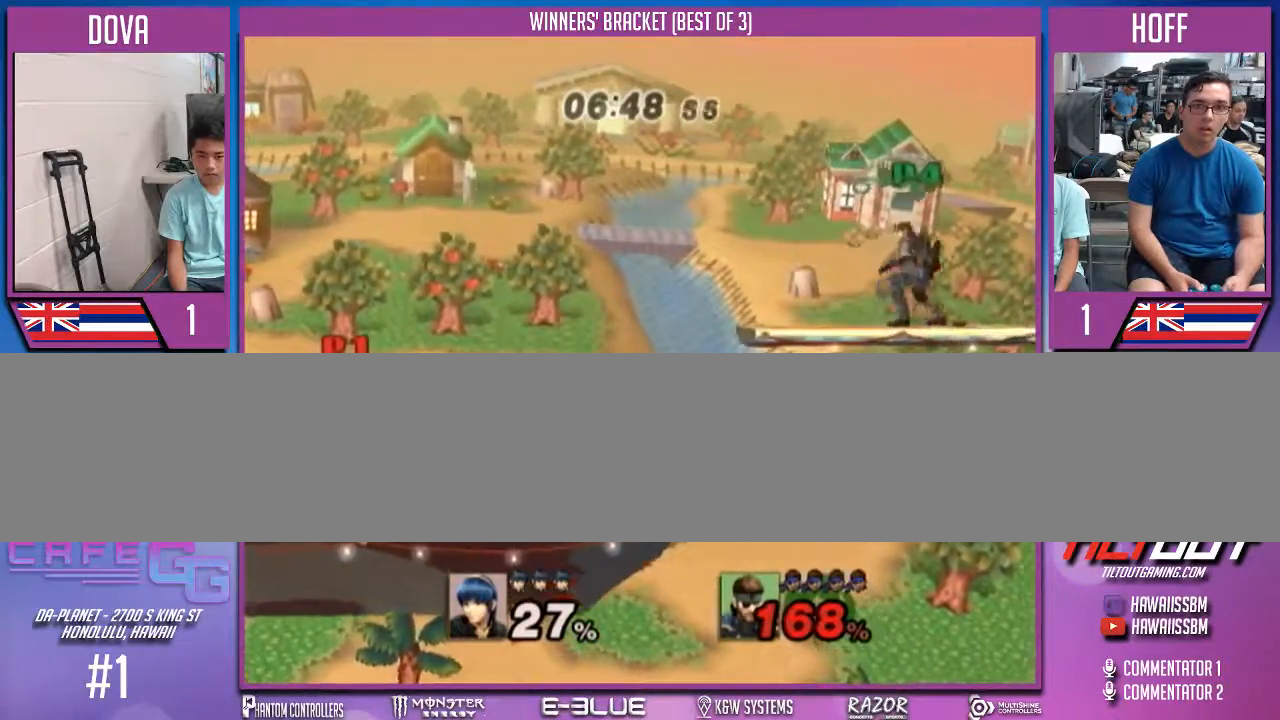
{"buttons": [], "left_stick": "center", "right_stick": "center", "events": []}
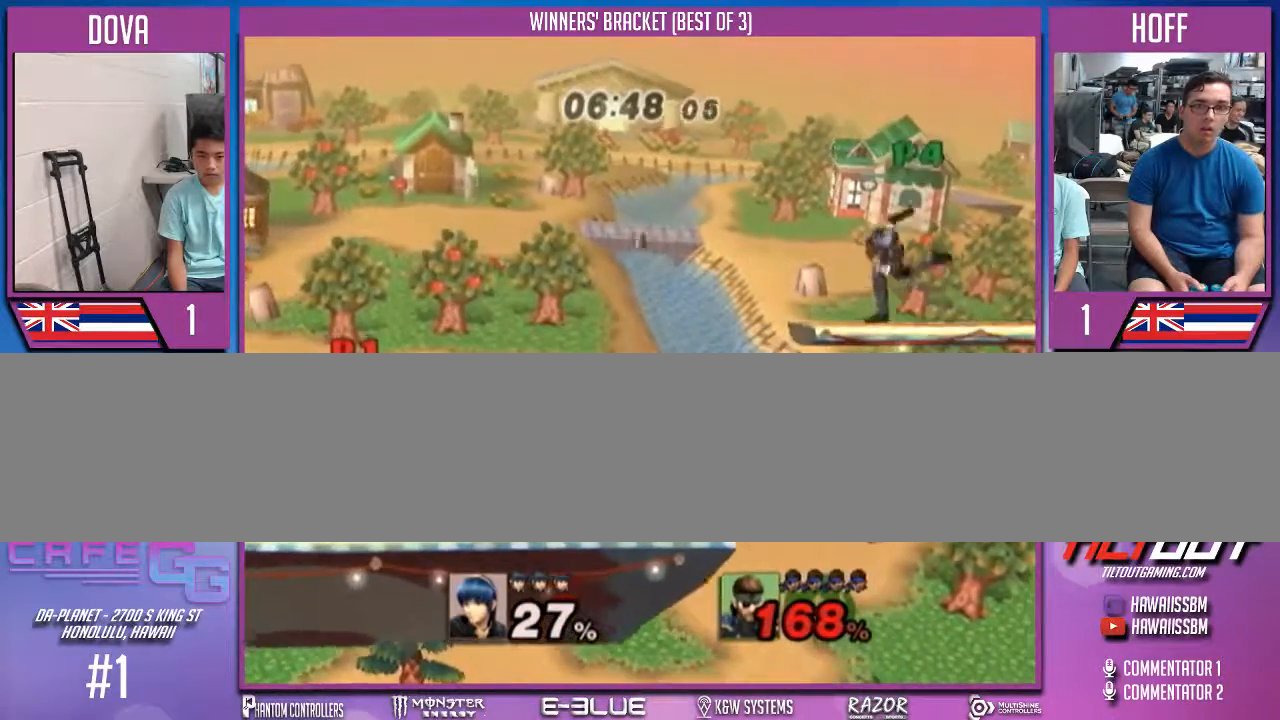
{"buttons": [], "left_stick": "center", "right_stick": "center", "events": [[67, "X", "down"], [67, "left_stick", "down-right"], [200, "X", "up"], [233, "left_stick", "center"]]}
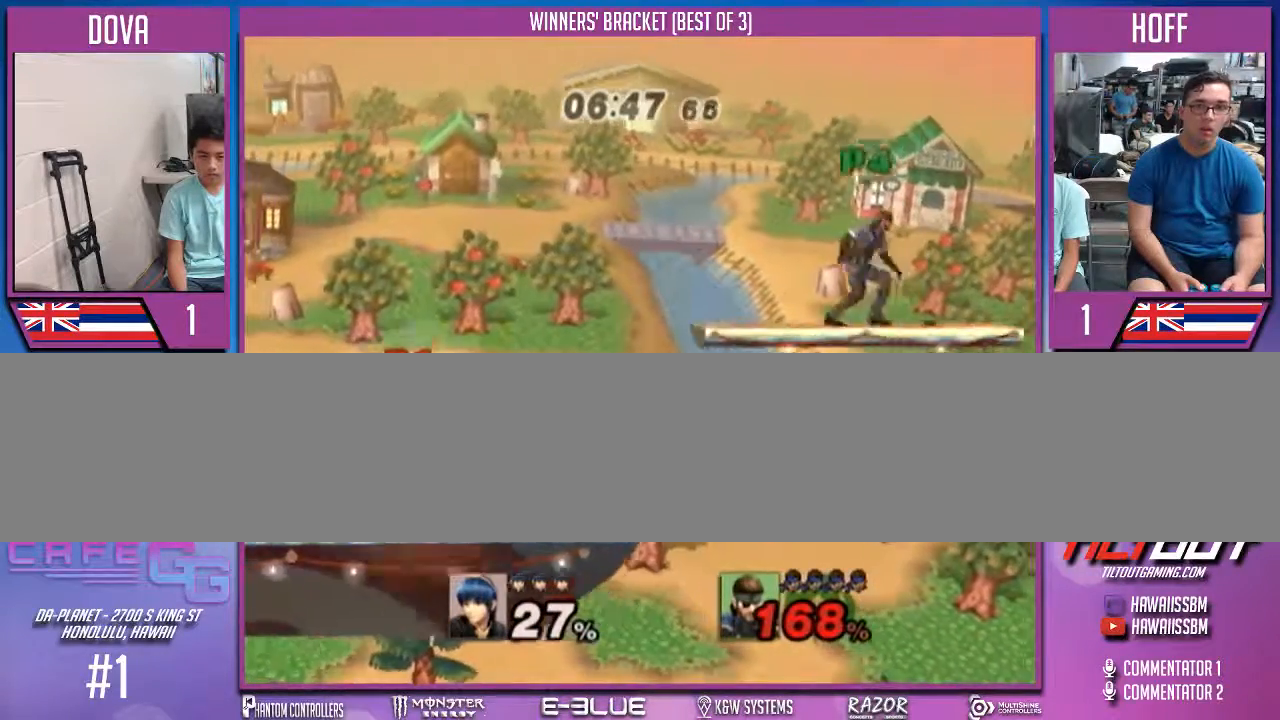
{"buttons": [], "left_stick": "center", "right_stick": "center", "events": []}
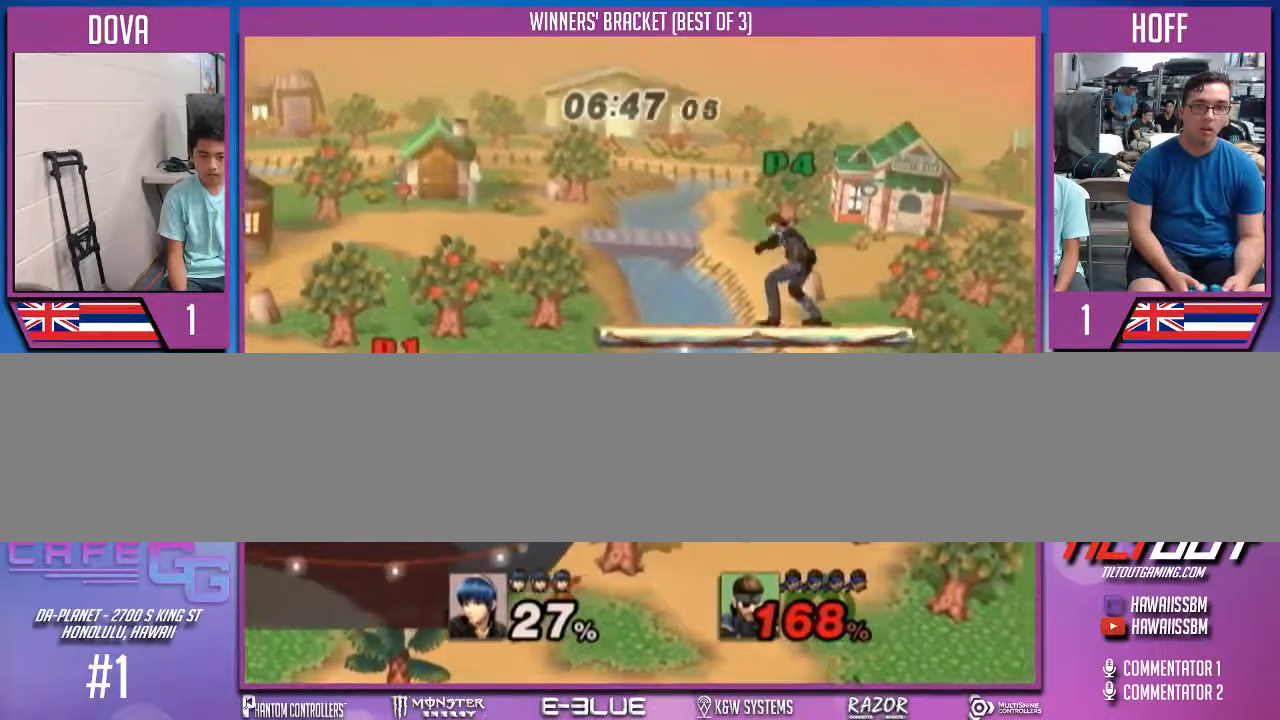
{"buttons": [], "left_stick": "center", "right_stick": "center", "events": []}
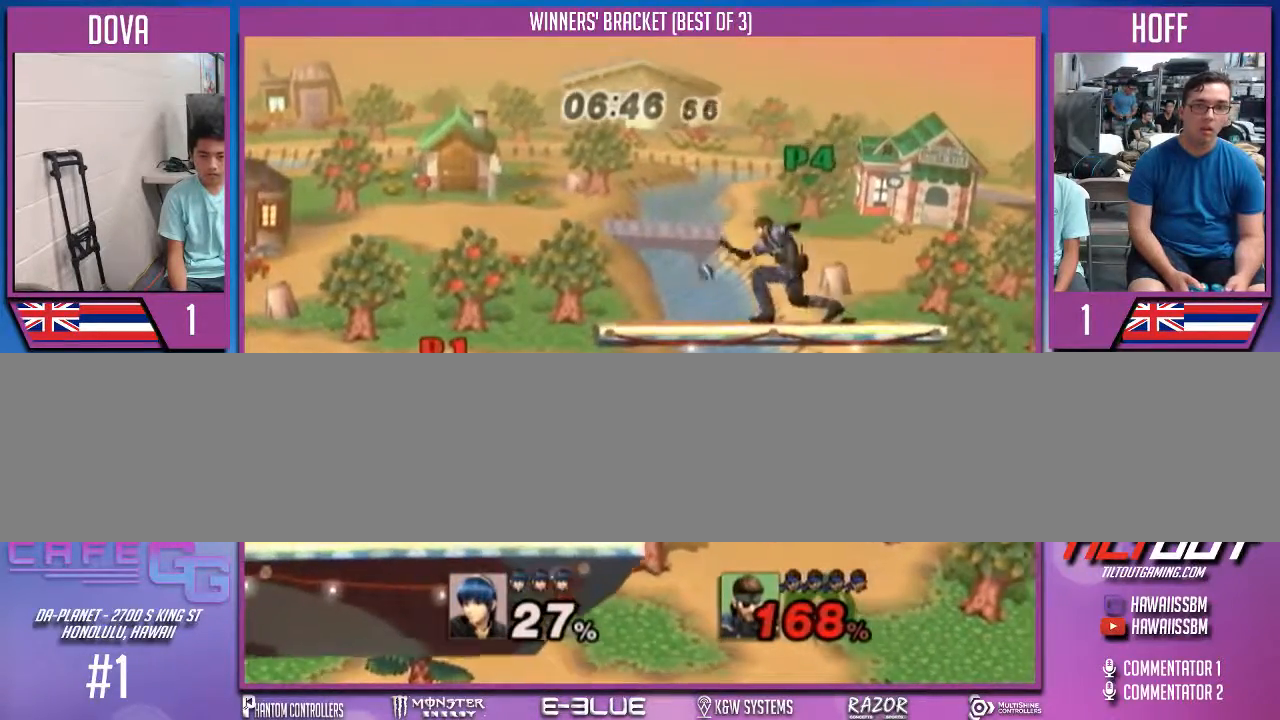
{"buttons": [], "left_stick": "center", "right_stick": "center", "events": []}
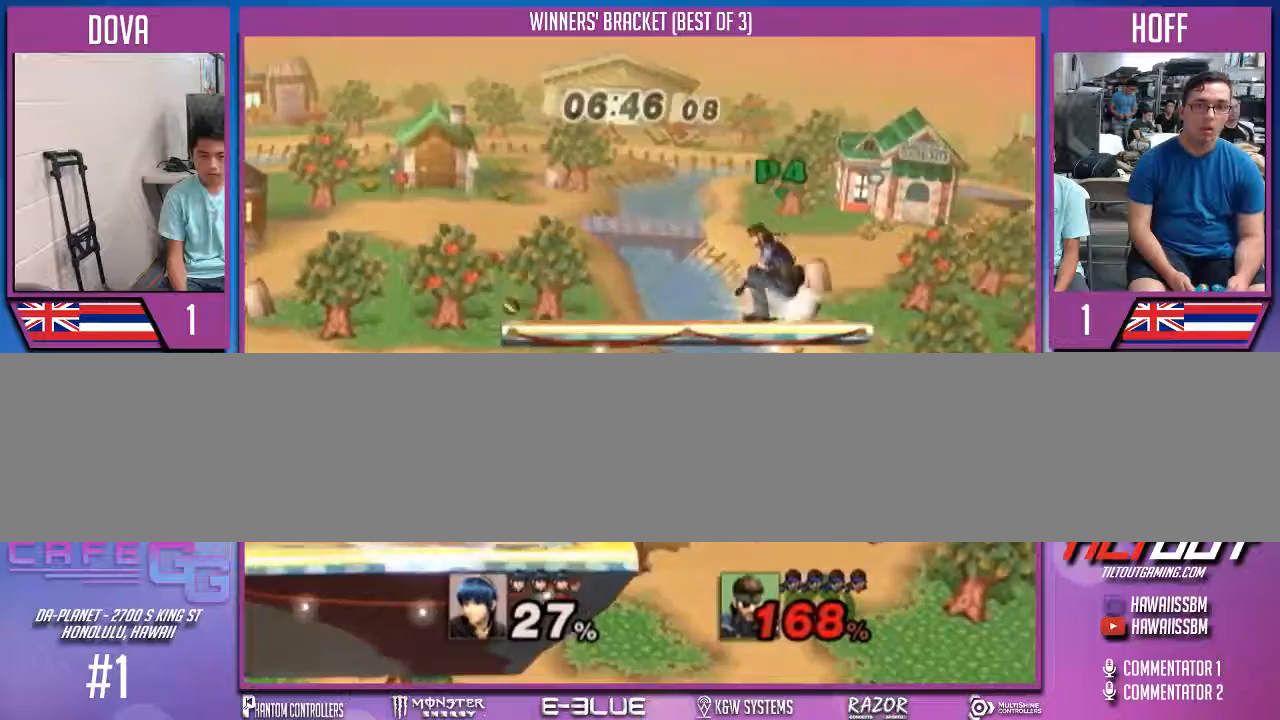
{"buttons": [], "left_stick": "center", "right_stick": "center", "events": []}
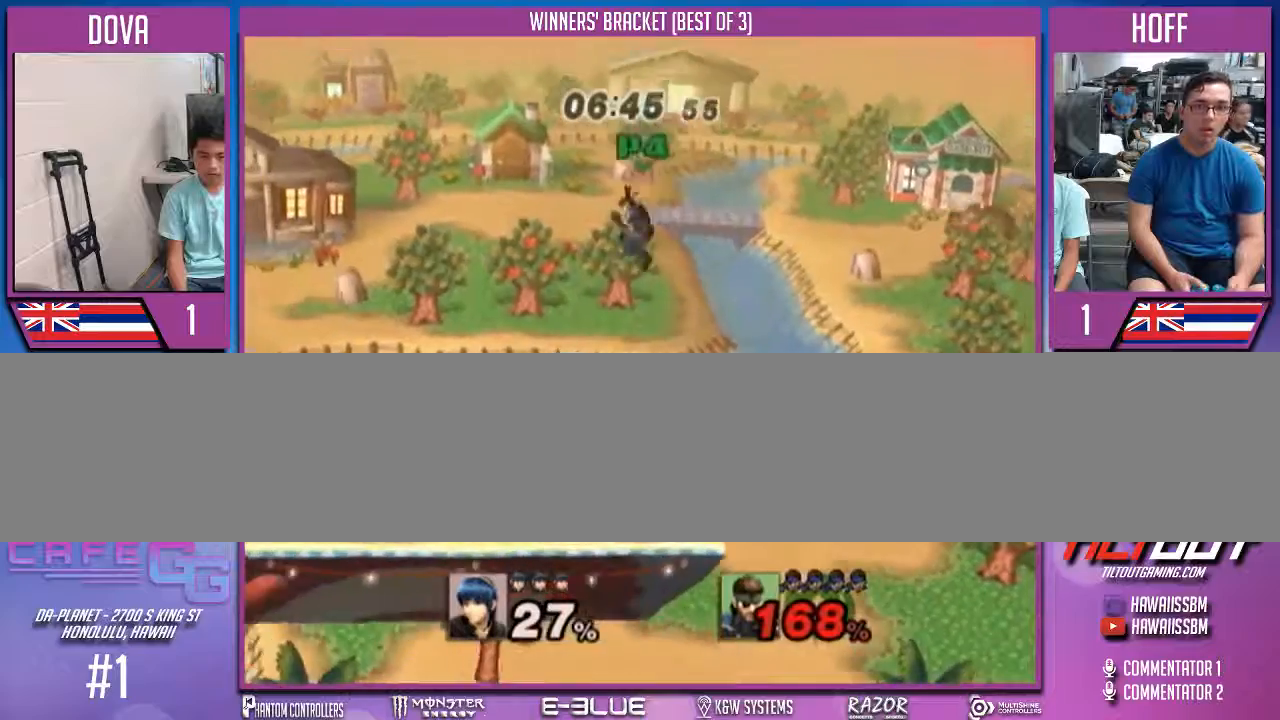
{"buttons": [], "left_stick": "up-left", "right_stick": "center", "events": [[233, "X", "down"], [233, "left_stick", "left"], [300, "X", "up"], [367, "A", "down"], [367, "left_stick", "up-left"], [433, "A", "up"]]}
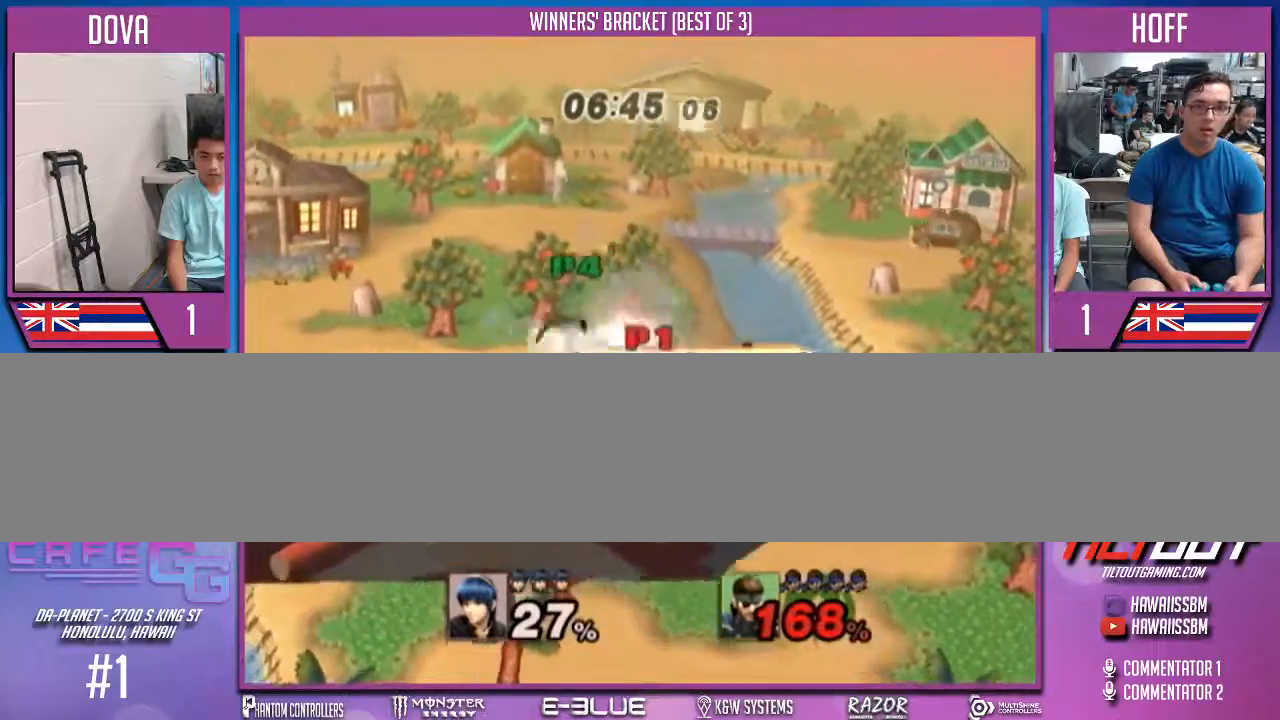
{"buttons": [], "left_stick": "center", "right_stick": "left", "events": [[233, "left_stick", "down-left"], [433, "left_stick", "center"], [467, "right_stick", "left"]]}
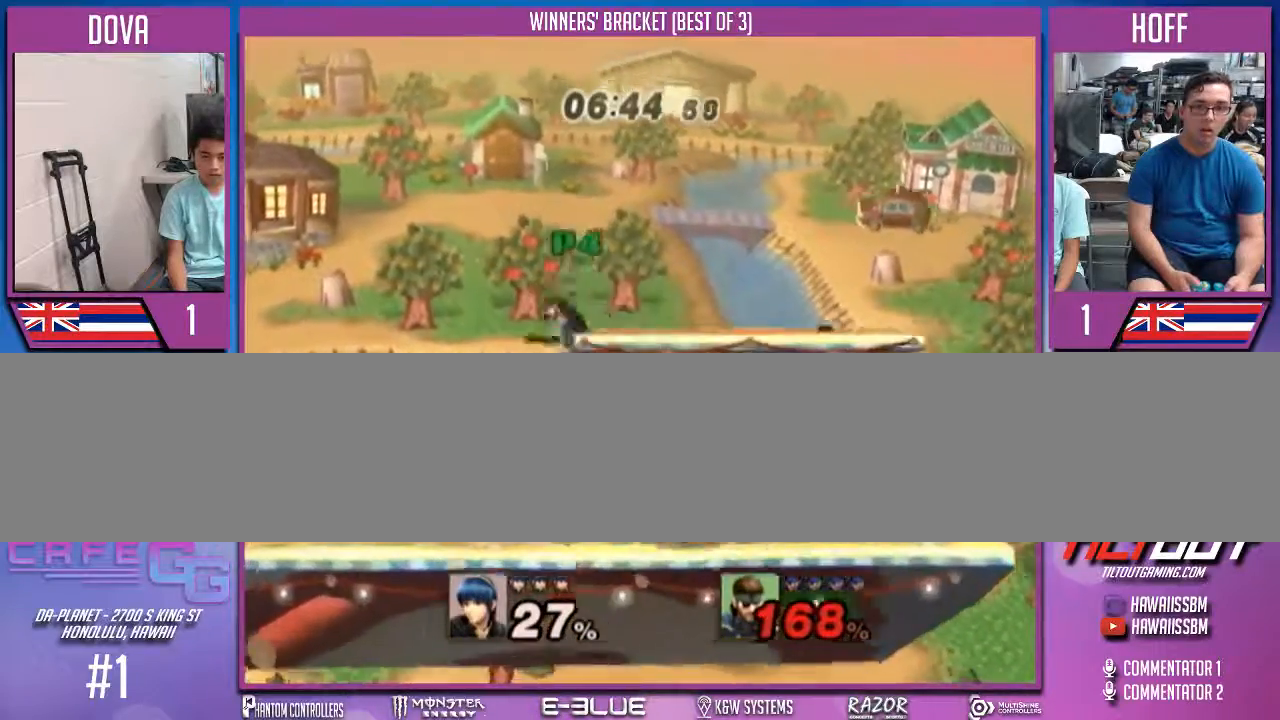
{"buttons": [], "left_stick": "center", "right_stick": "center", "events": [[133, "right_stick", "center"], [333, "right_stick", "left"], [400, "right_stick", "center"]]}
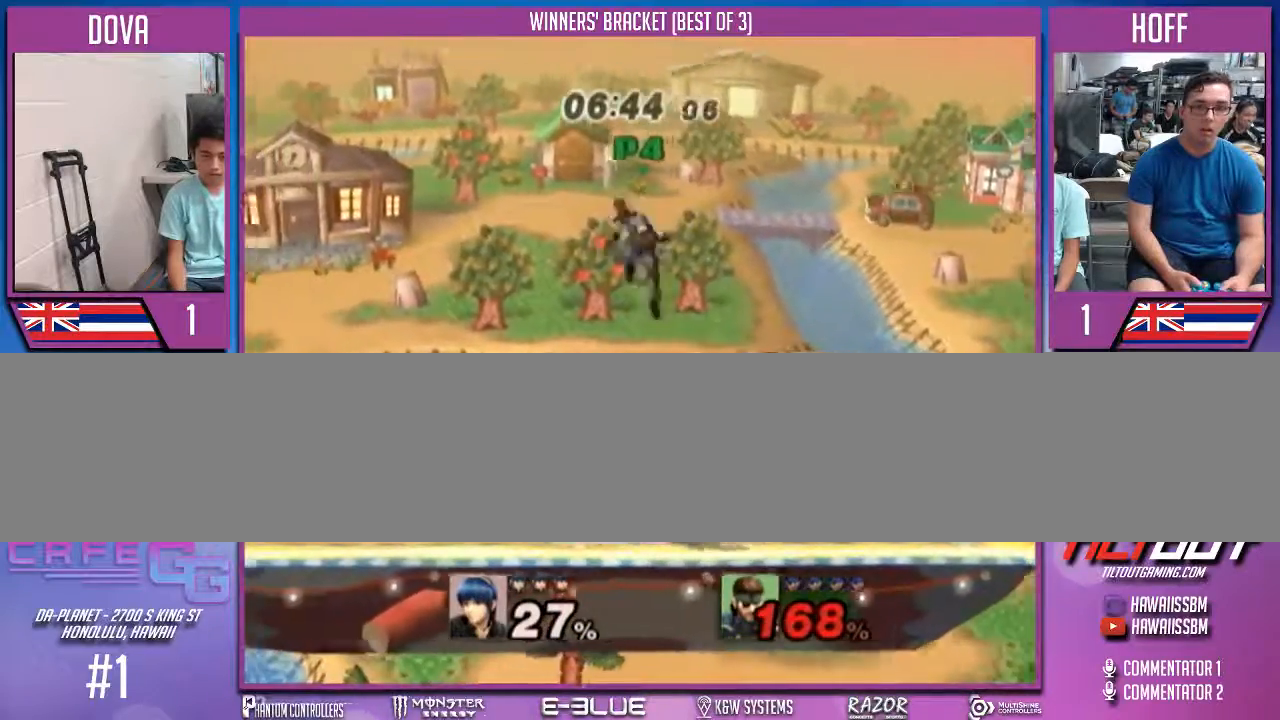
{"buttons": [], "left_stick": "center", "right_stick": "center", "events": []}
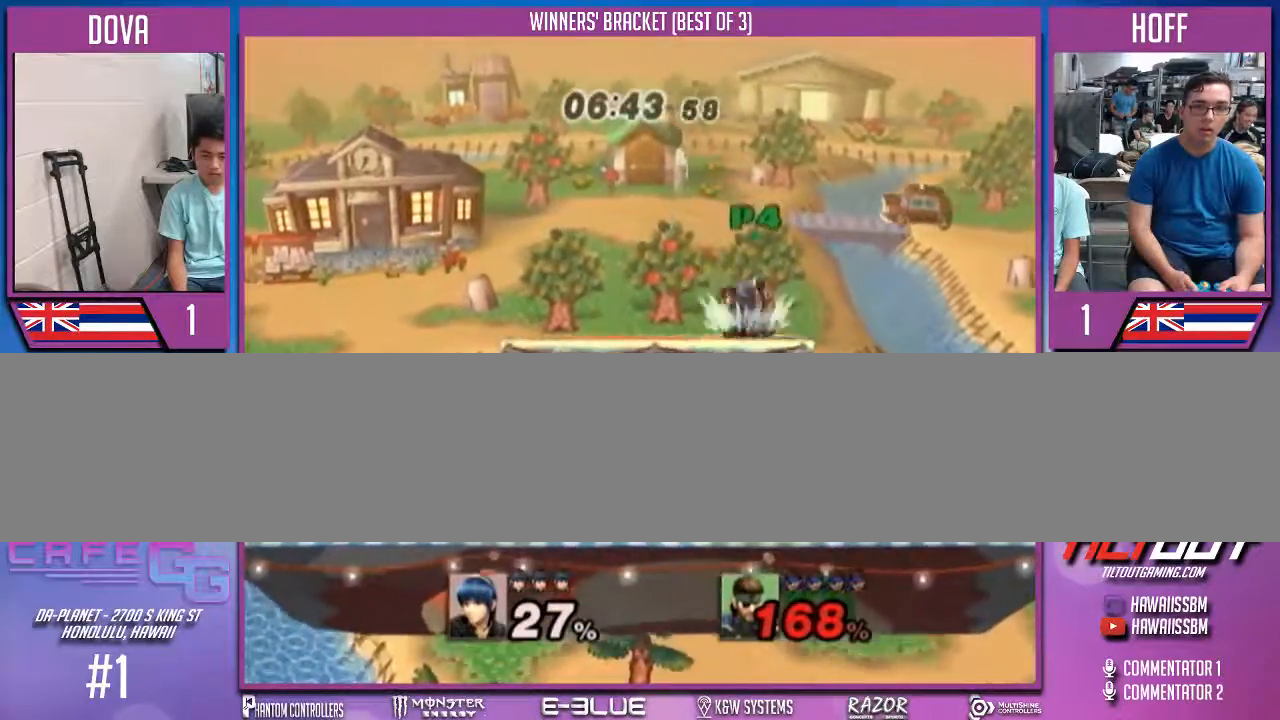
{"buttons": [], "left_stick": "right", "right_stick": "center", "events": [[167, "left_stick", "left"], [200, "X", "down"], [300, "left_stick", "right"], [333, "A", "down"], [367, "X", "up"], [433, "A", "up"]]}
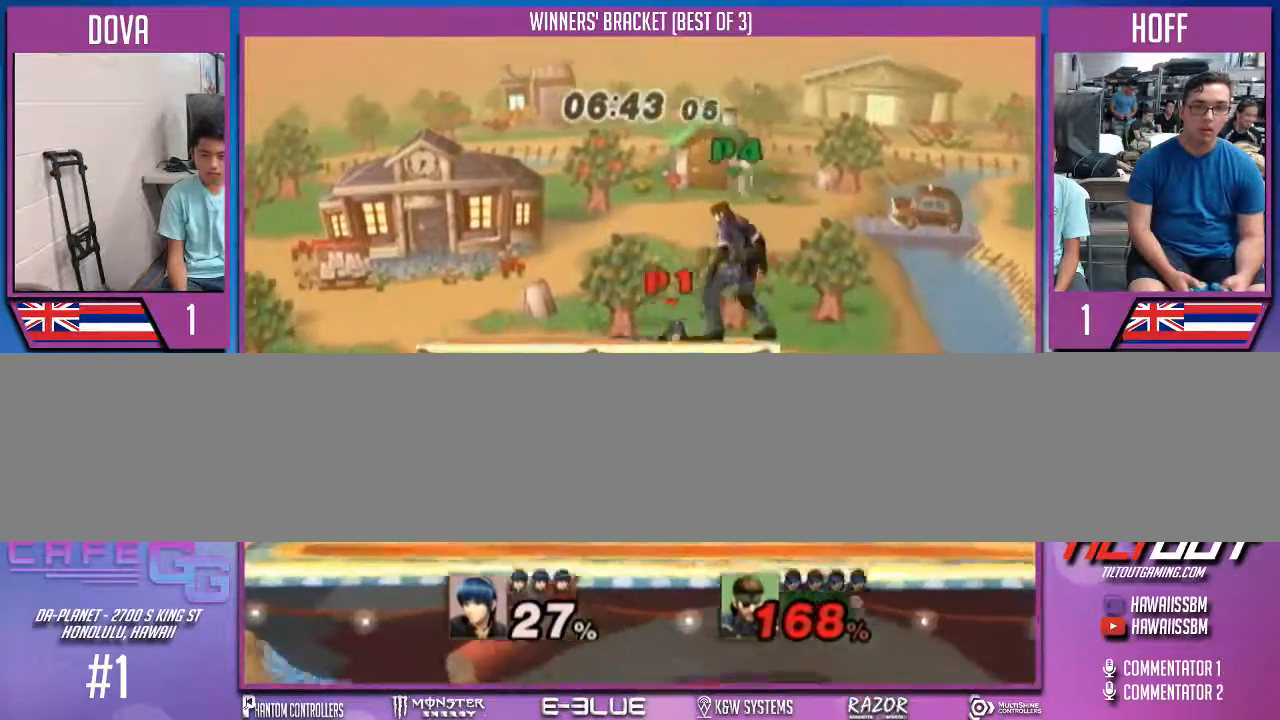
{"buttons": [], "left_stick": "down-right", "right_stick": "center", "events": [[233, "left_stick", "down-right"]]}
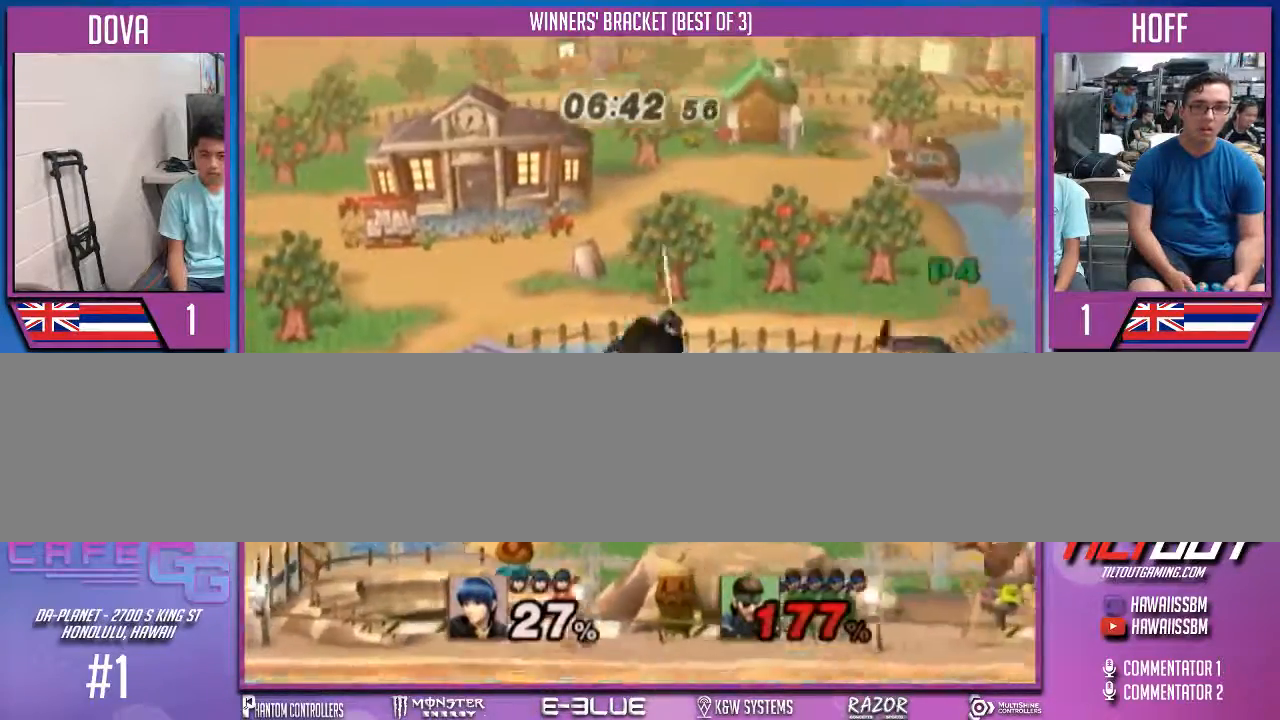
{"buttons": ["X"], "left_stick": "right", "right_stick": "center", "events": [[367, "left_stick", "center"], [467, "left_stick", "right"], [500, "X", "down"]]}
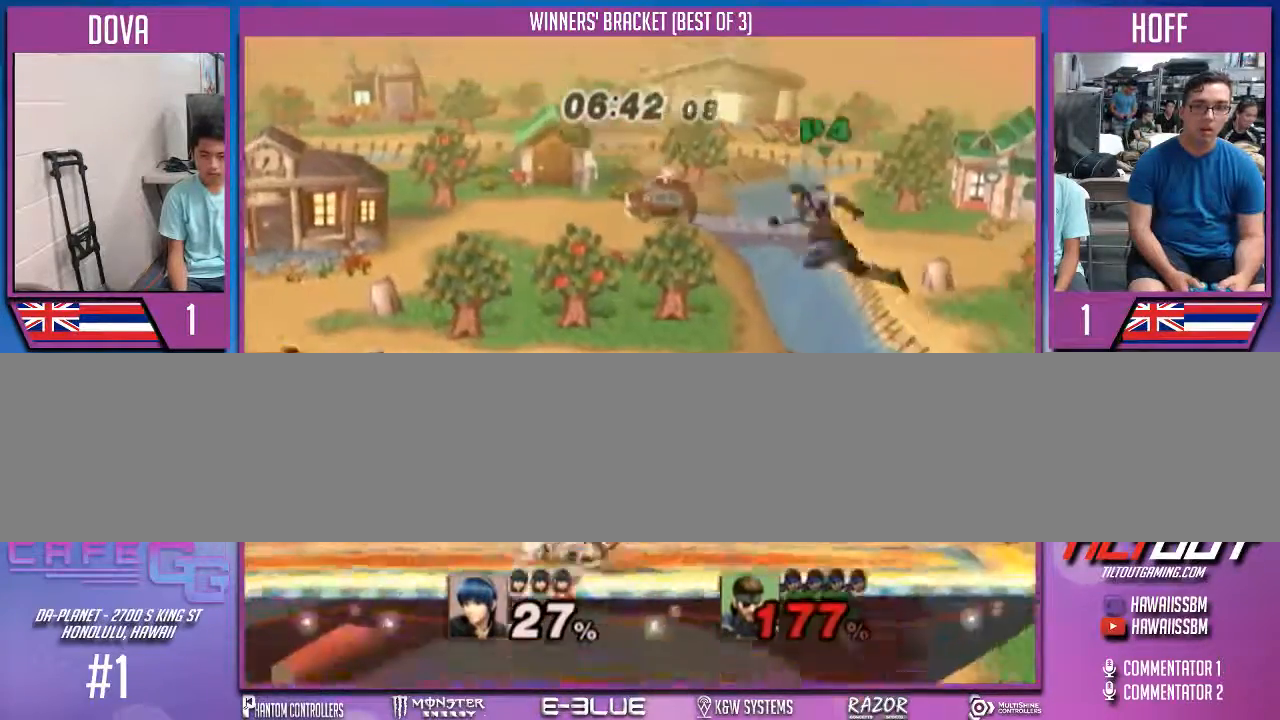
{"buttons": [], "left_stick": "center", "right_stick": "center", "events": [[233, "A", "down"], [367, "A", "up"], [367, "X", "up"], [433, "left_stick", "center"]]}
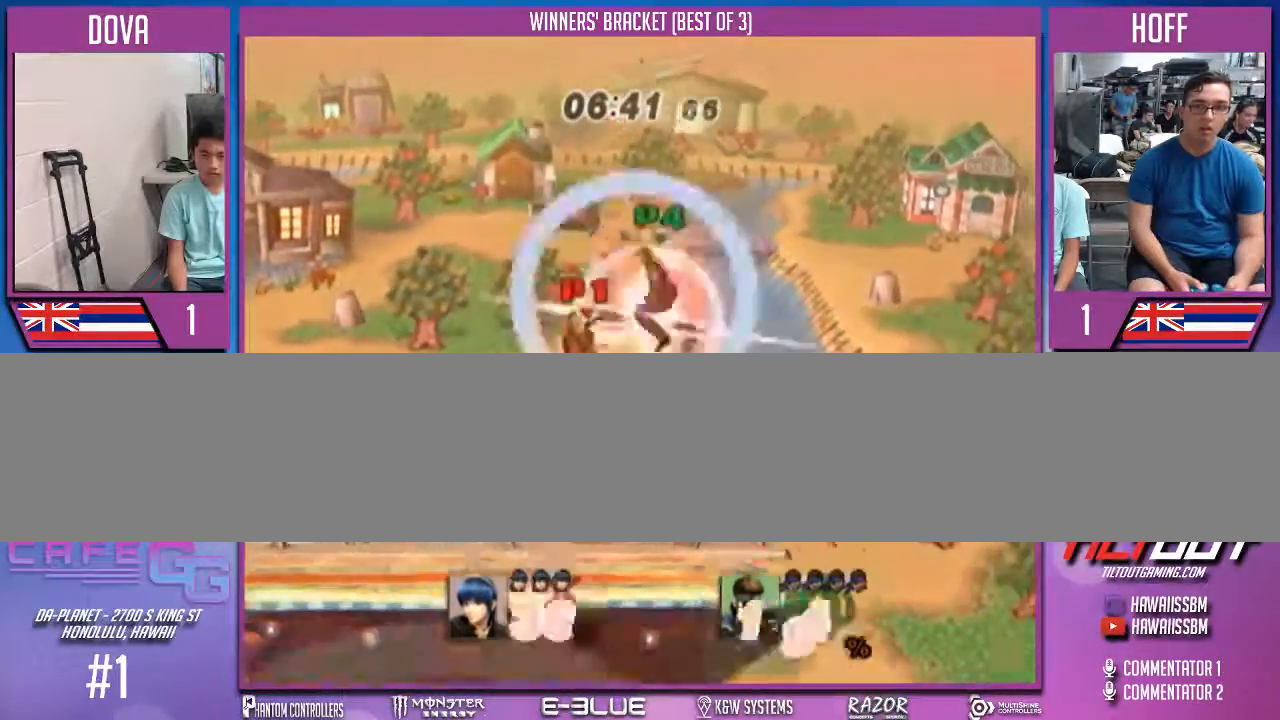
{"buttons": [], "left_stick": "left", "right_stick": "center", "events": [[33, "left_stick", "left"], [400, "X", "down"], [500, "X", "up"]]}
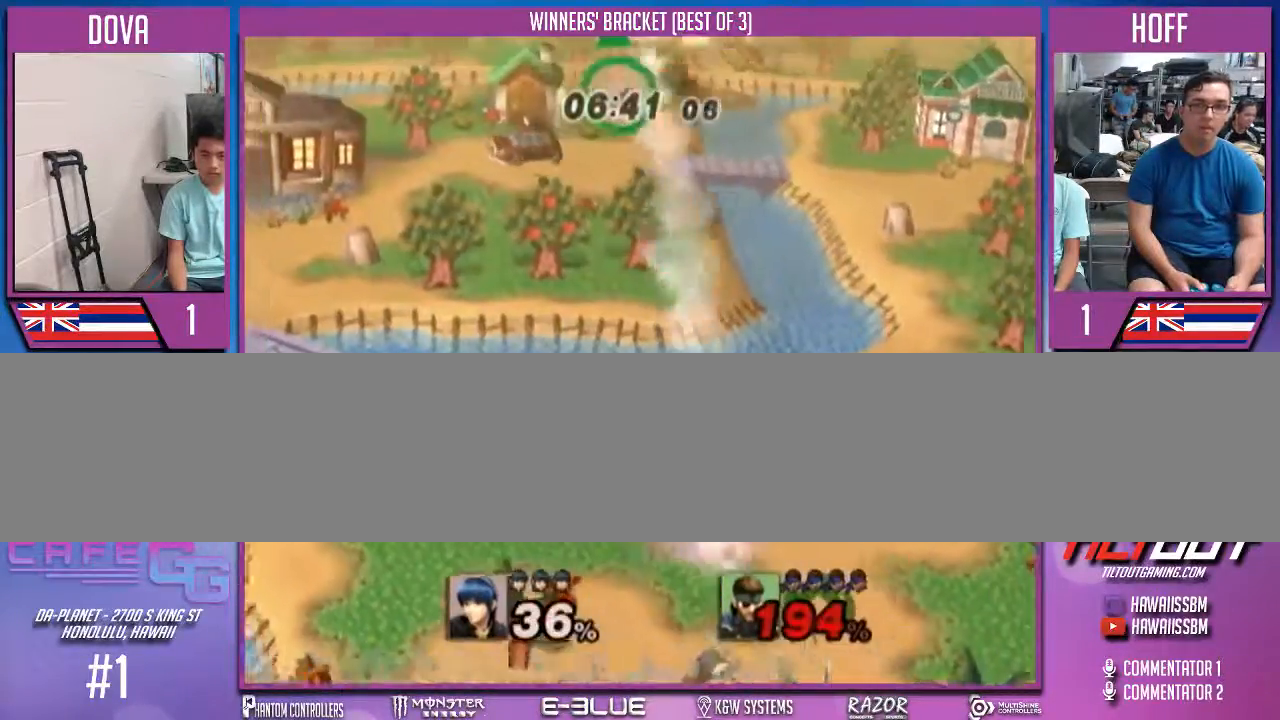
{"buttons": [], "left_stick": "up-left", "right_stick": "center", "events": [[33, "X", "down"], [100, "X", "up"], [167, "X", "down"], [233, "X", "up"], [300, "X", "down"], [367, "X", "up"], [367, "left_stick", "up-left"]]}
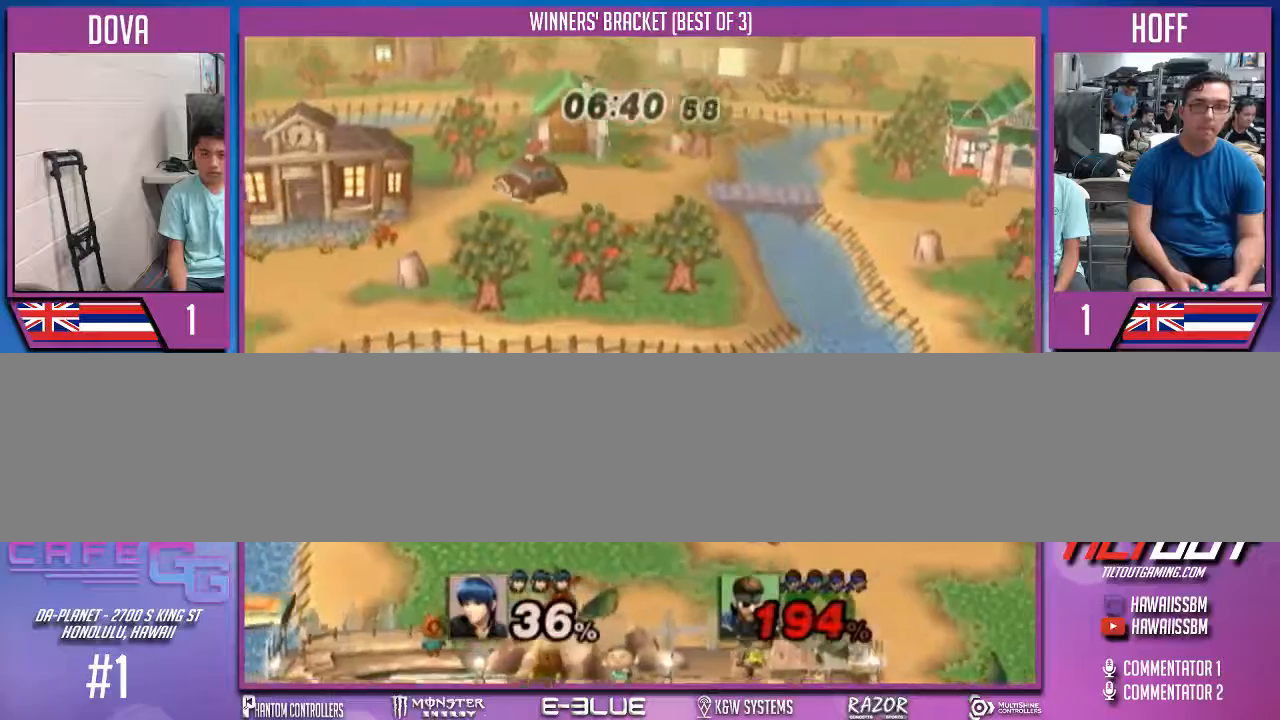
{"buttons": [], "left_stick": "down-right", "right_stick": "center", "events": [[100, "left_stick", "down"], [167, "right_stick", "up"], [200, "left_stick", "down-right"], [267, "right_stick", "center"]]}
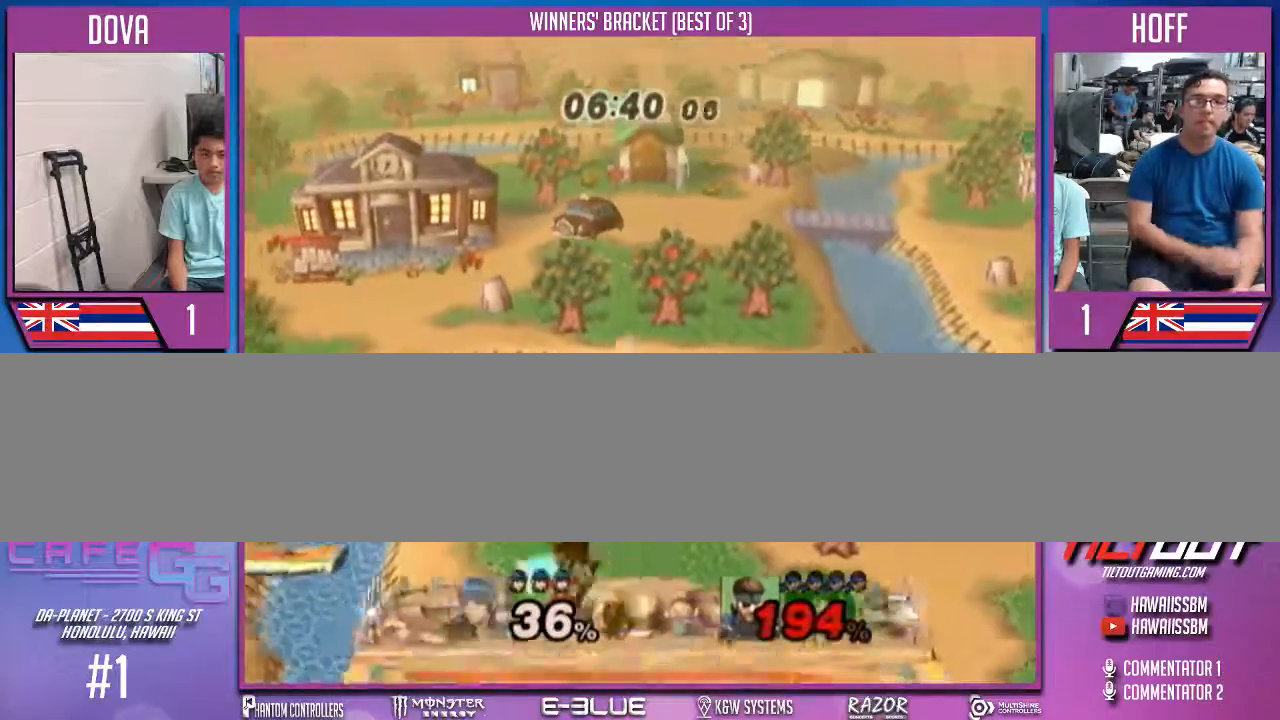
{"buttons": ["X"], "left_stick": "down-right", "right_stick": "center", "events": [[67, "left_stick", "center"], [167, "left_stick", "right"], [300, "left_stick", "center"], [400, "left_stick", "down-right"], [500, "X", "down"]]}
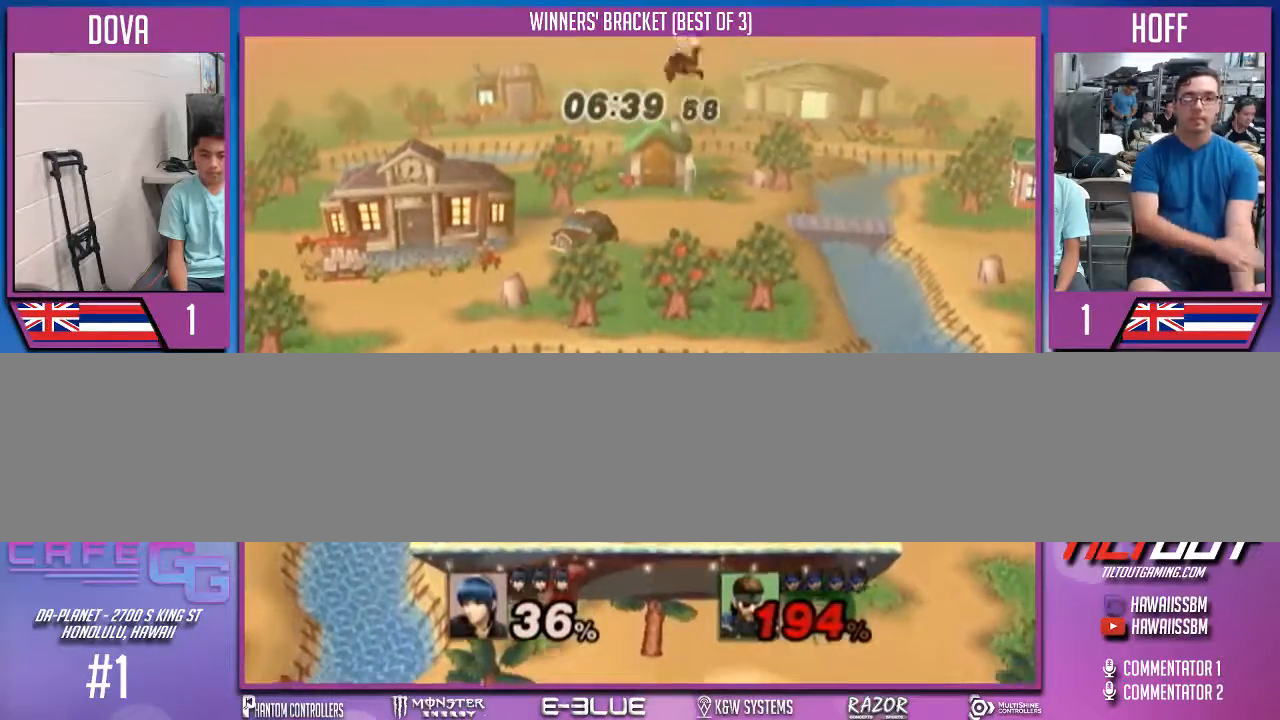
{"buttons": ["X"], "left_stick": "down-left", "right_stick": "center", "events": [[167, "X", "up"], [167, "left_stick", "center"], [233, "left_stick", "right"], [333, "left_stick", "left"], [400, "X", "down"], [400, "left_stick", "down-left"]]}
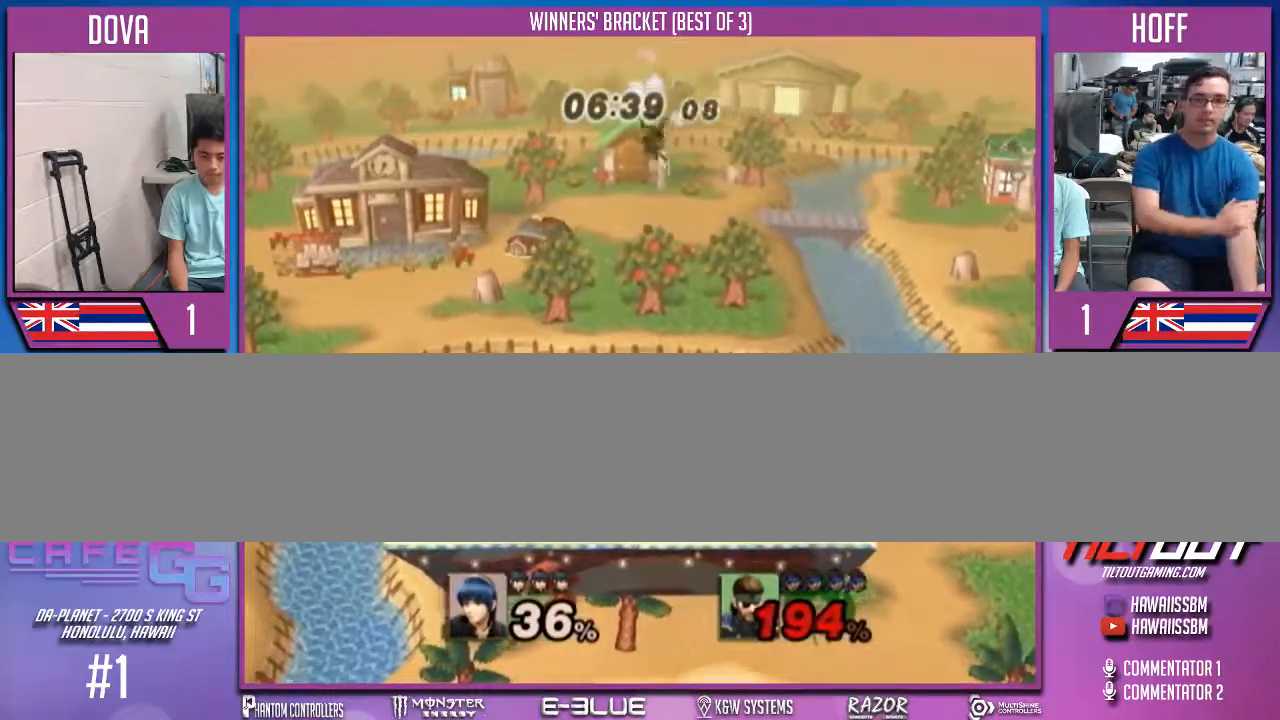
{"buttons": [], "left_stick": "center", "right_stick": "center", "events": [[33, "X", "up"], [100, "left_stick", "left"], [200, "left_stick", "up-right"], [267, "X", "down"], [333, "left_stick", "down-left"], [433, "X", "up"], [433, "left_stick", "center"]]}
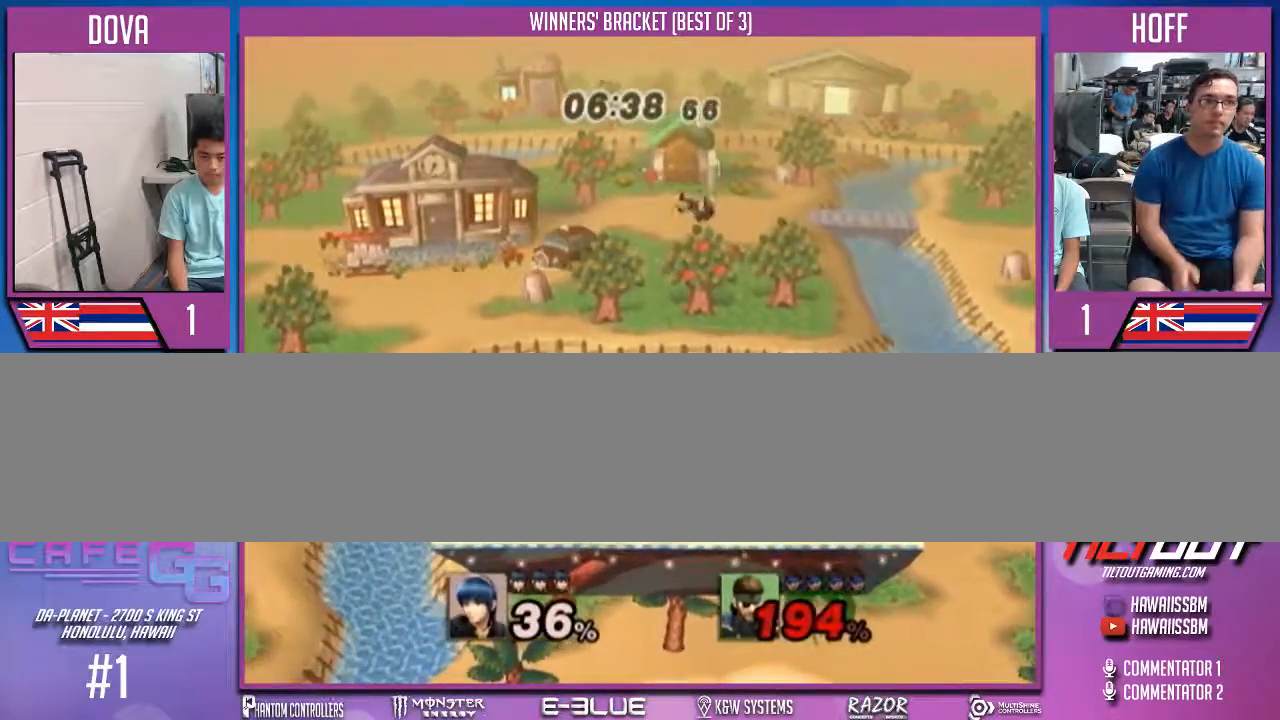
{"buttons": ["X"], "left_stick": "left", "right_stick": "center", "events": [[33, "left_stick", "right"], [67, "X", "down"], [100, "left_stick", "down-right"], [233, "X", "up"], [267, "left_stick", "center"], [333, "left_stick", "right"], [433, "left_stick", "left"], [500, "X", "down"]]}
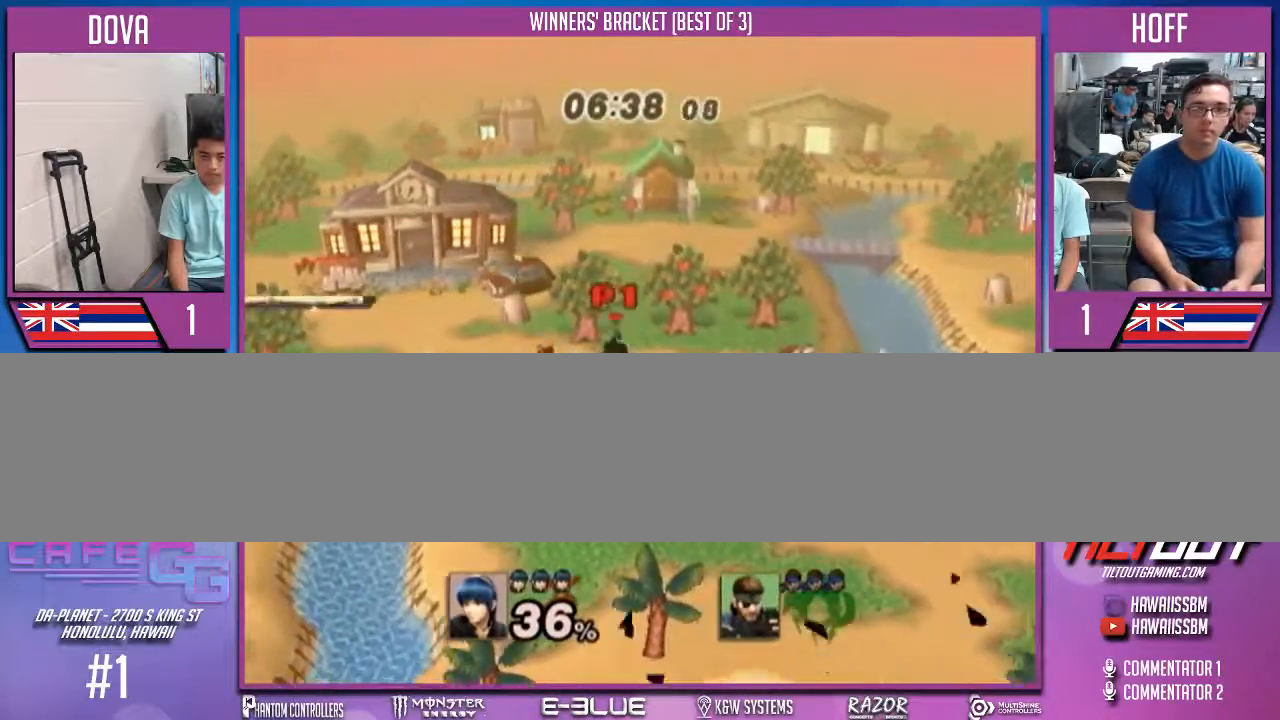
{"buttons": [], "left_stick": "center", "right_stick": "center", "events": [[33, "left_stick", "down-right"], [167, "X", "up"], [167, "left_stick", "center"], [233, "left_stick", "right"], [300, "X", "down"], [333, "left_stick", "down-right"], [467, "X", "up"], [500, "left_stick", "center"]]}
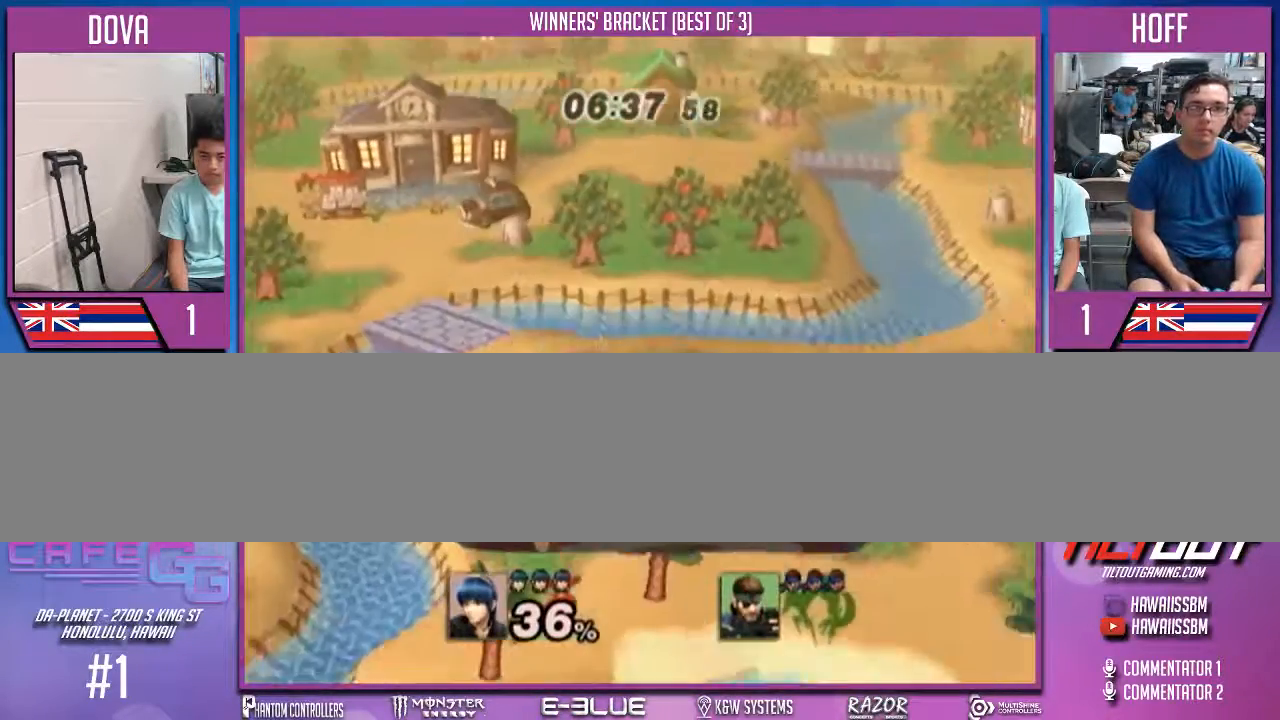
{"buttons": ["X"], "left_stick": "left", "right_stick": "center", "events": [[133, "left_stick", "left"], [167, "X", "down"], [200, "left_stick", "down-left"], [300, "X", "up"], [333, "left_stick", "center"], [400, "left_stick", "left"], [500, "X", "down"]]}
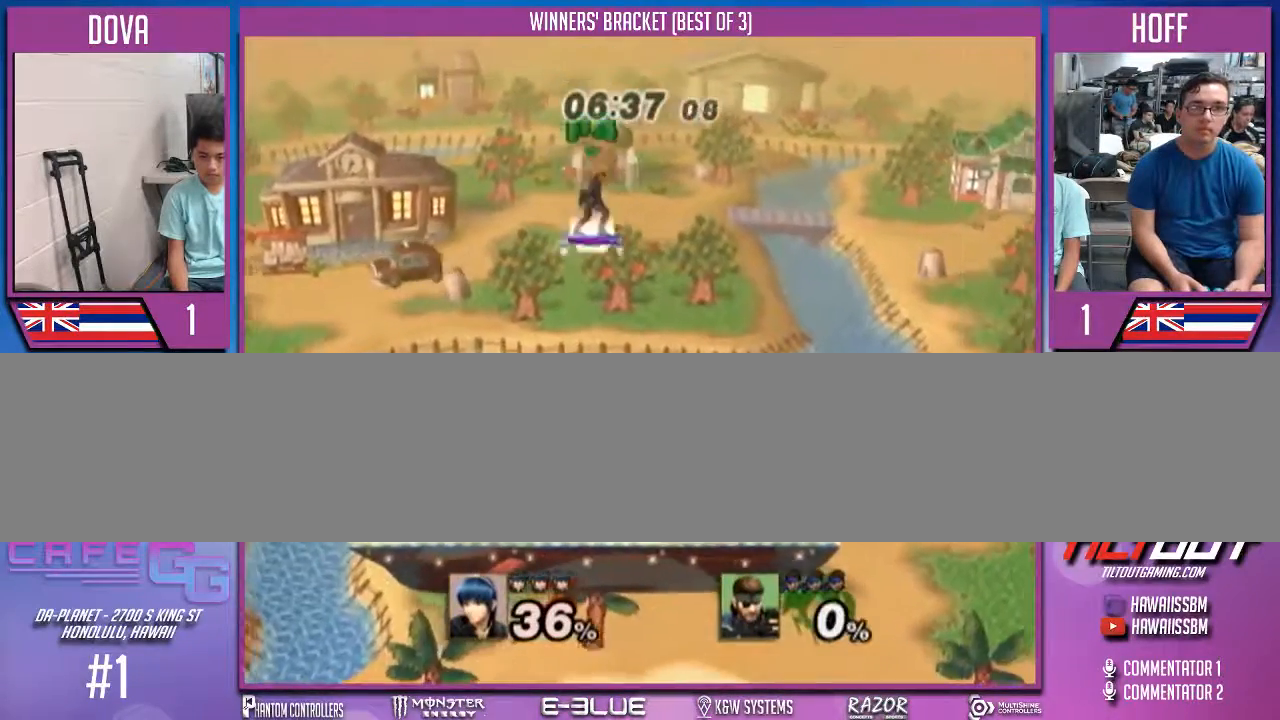
{"buttons": ["X"], "left_stick": "down-left", "right_stick": "center", "events": [[33, "left_stick", "down-left"], [100, "X", "up"], [133, "left_stick", "center"], [233, "left_stick", "left"], [300, "left_stick", "up-right"], [367, "X", "down"], [400, "left_stick", "down-left"]]}
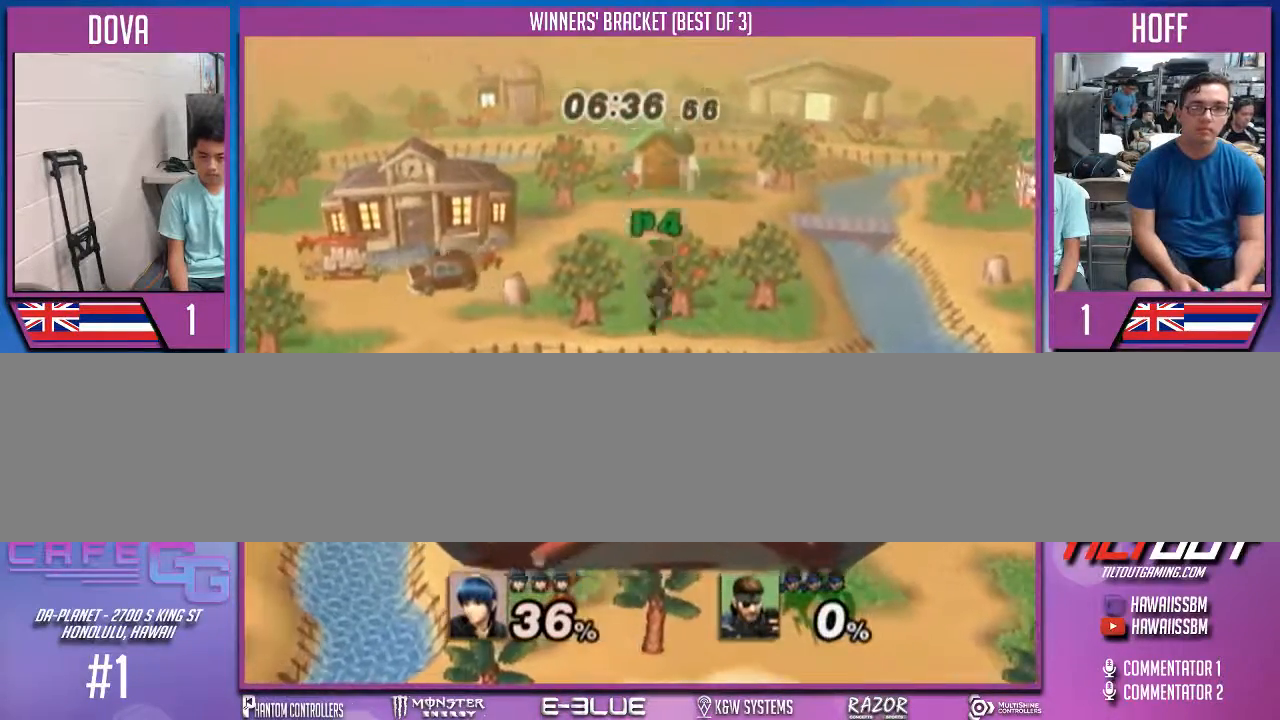
{"buttons": [], "left_stick": "down-right", "right_stick": "center", "events": [[33, "X", "up"], [100, "left_stick", "left"], [200, "X", "down"], [333, "X", "up"], [433, "left_stick", "right"], [500, "left_stick", "down-right"]]}